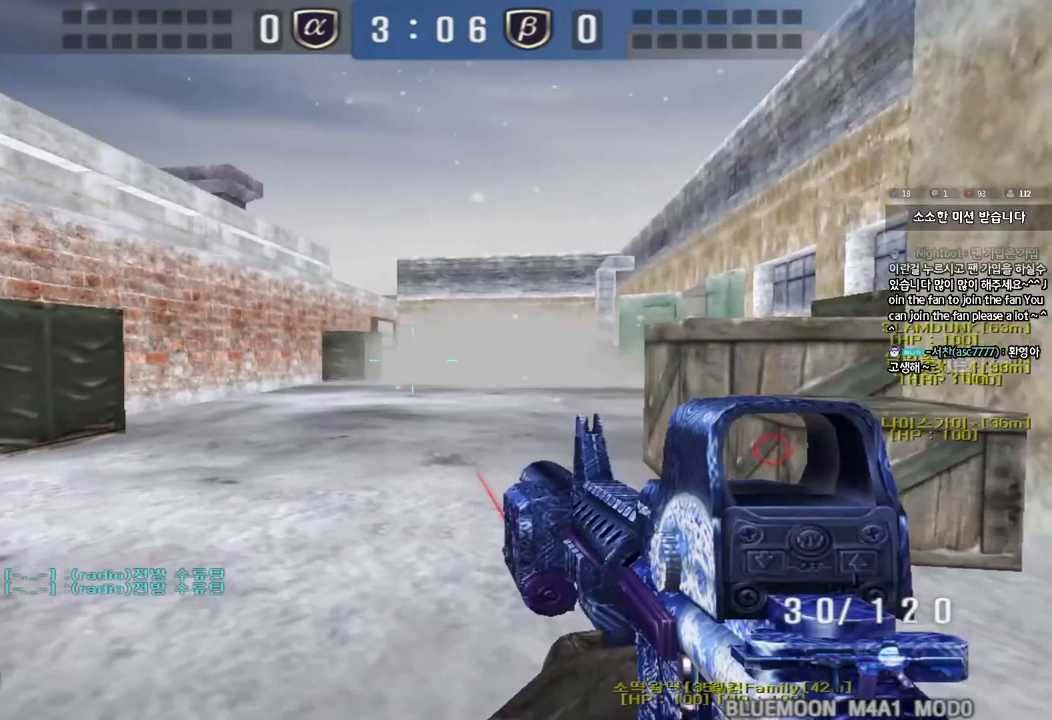
Gameplay with keyboard; each line is a JSON object with the keys held at the frame after it. "events" lists presses ("down") and releases ("up") of "a", "ctrl", "d", "e", "f", "q", "r", "s", "shift", "space", "tab" and "w" between this image and that frame as [ms after this image, input, new state], when the widget could be followed in between. No other keys are recorded. Mouse input is not recorded.
{"keys": ["shift"], "events": [[17, "d", "down"], [150, "d", "up"], [333, "shift", "down"], [367, "d", "down"], [483, "d", "up"], [500, "s", "up"]]}
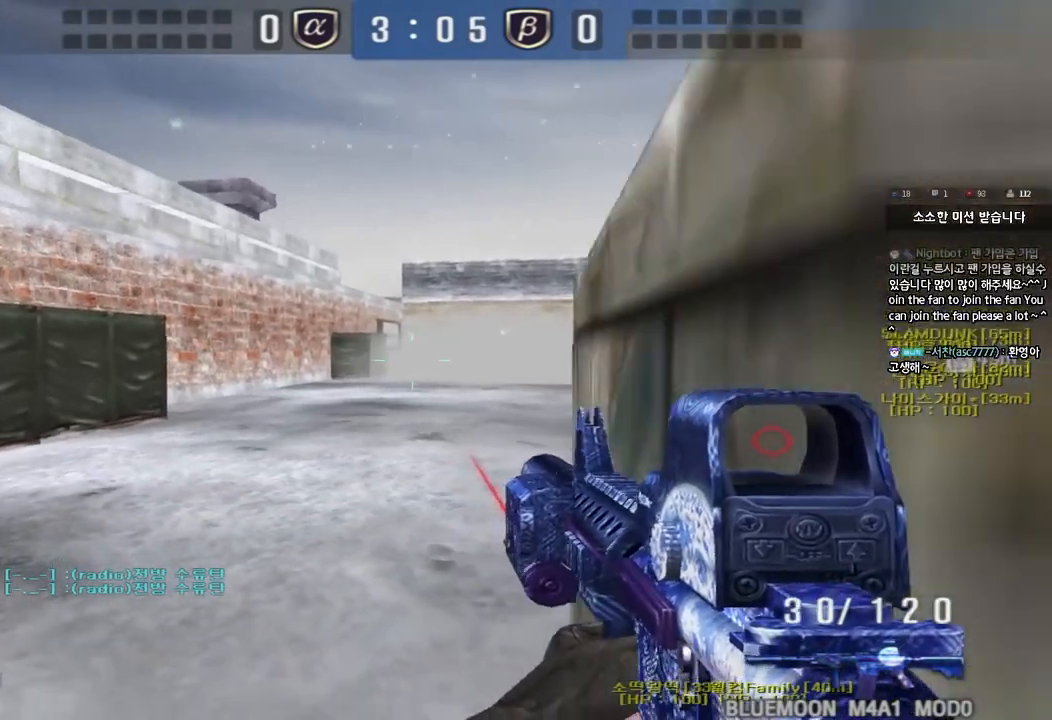
{"keys": ["d", "shift"], "events": [[233, "a", "down"], [350, "a", "up"], [467, "d", "down"]]}
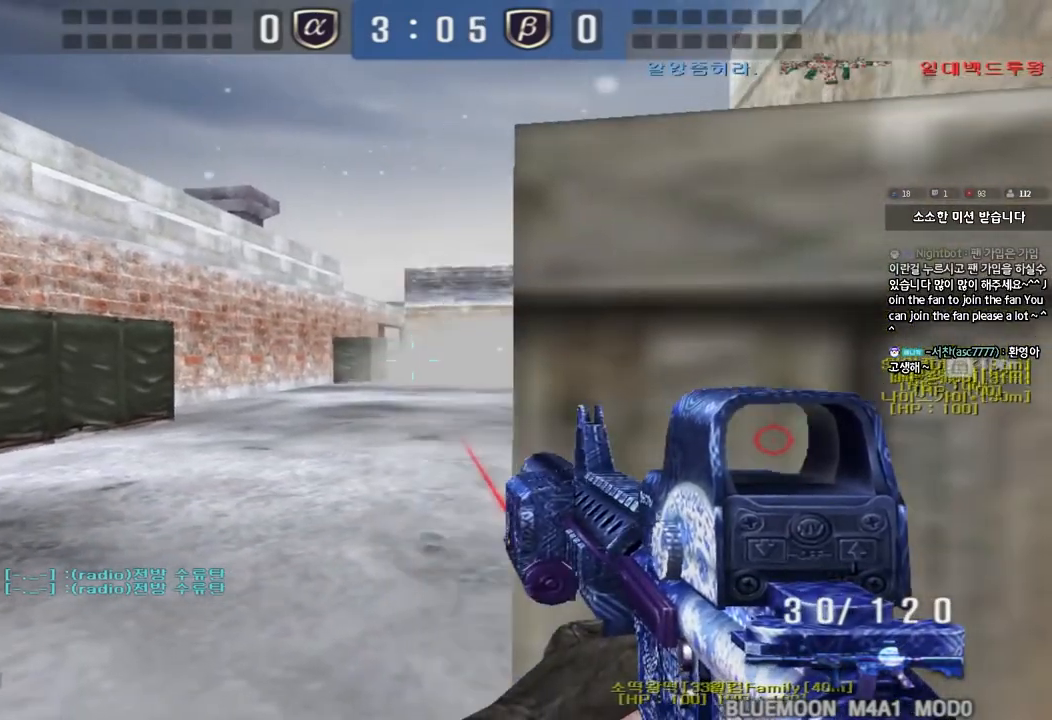
{"keys": ["shift"], "events": [[33, "d", "up"], [183, "d", "down"], [233, "d", "up"]]}
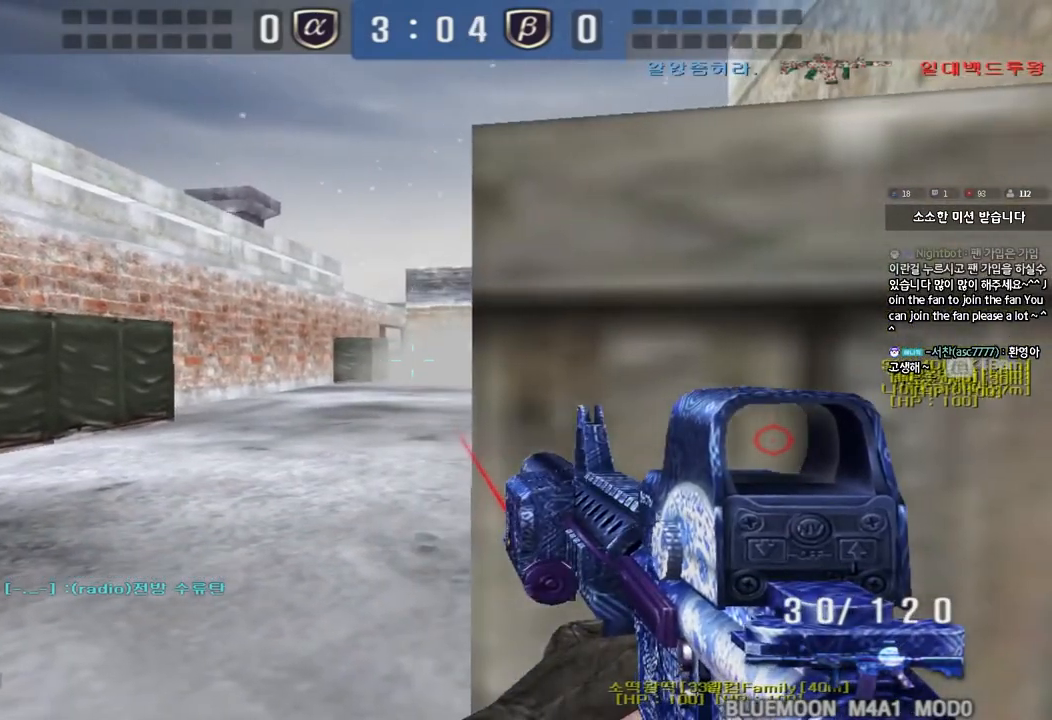
{"keys": [], "events": [[467, "shift", "up"]]}
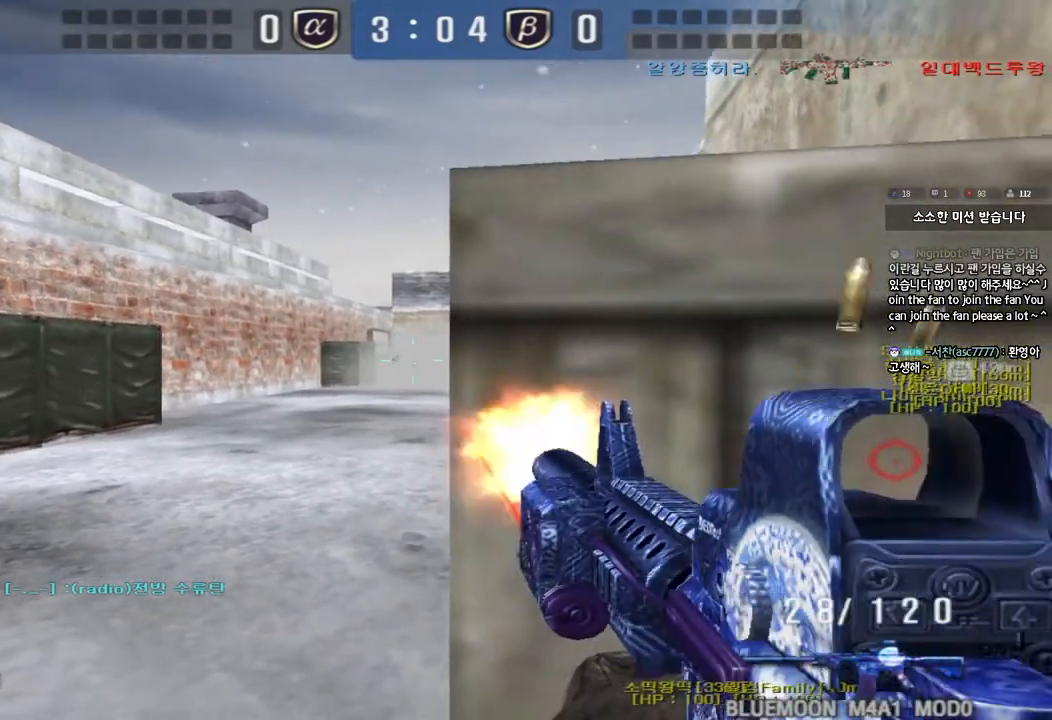
{"keys": ["a", "s"], "events": [[50, "a", "down"], [150, "a", "up"], [500, "a", "down"], [500, "s", "down"]]}
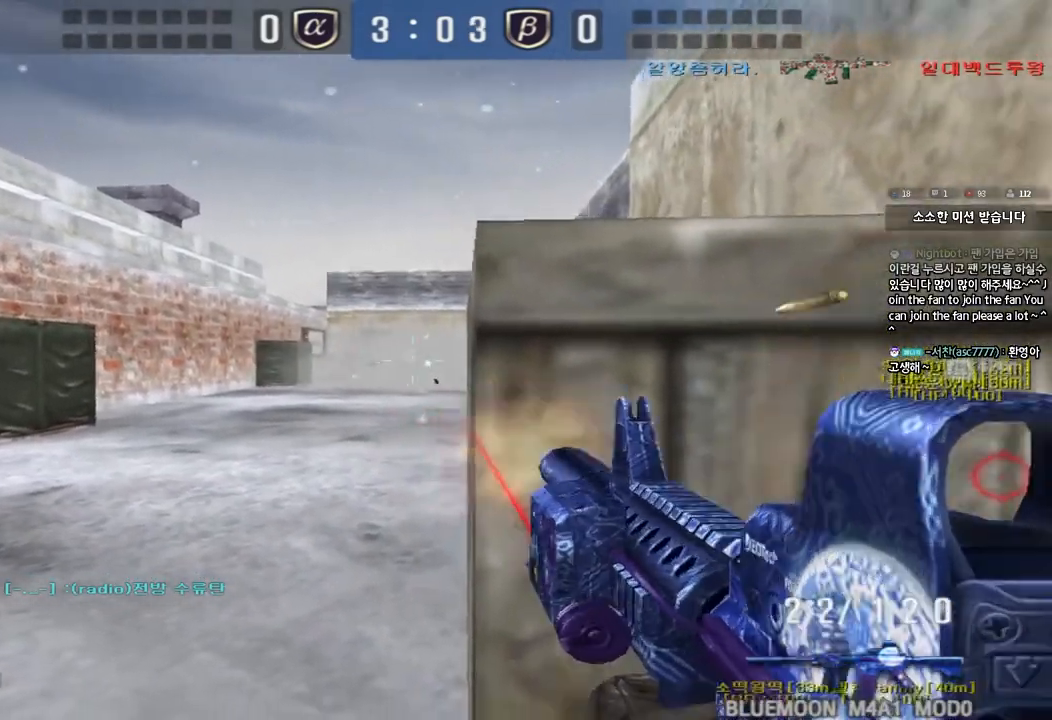
{"keys": ["a", "s"], "events": []}
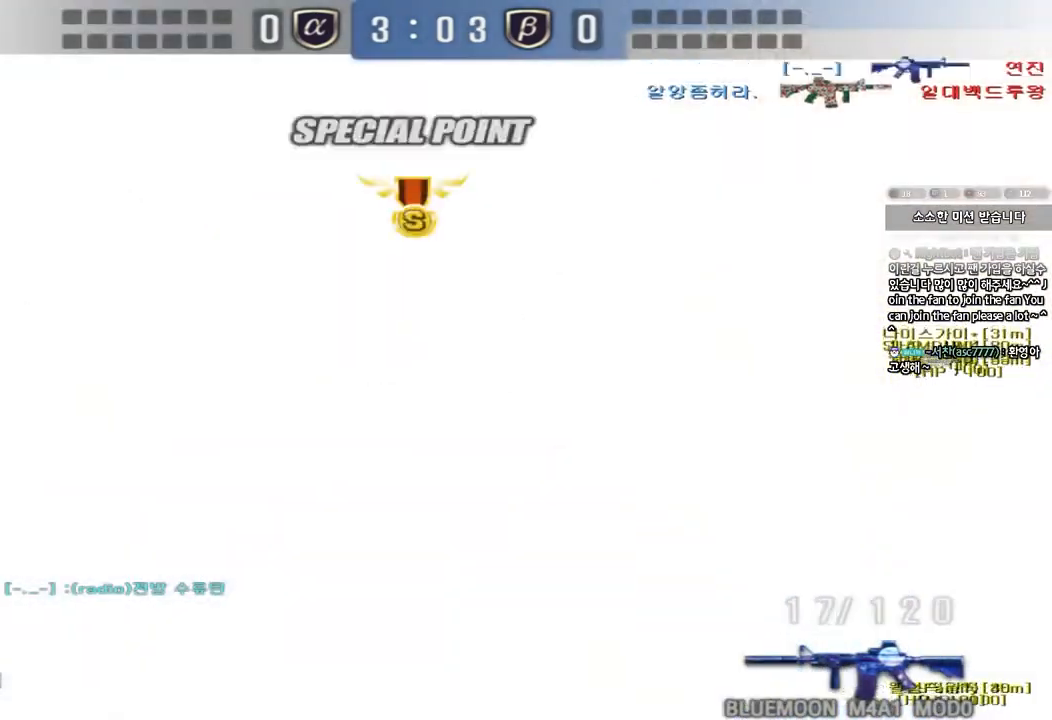
{"keys": ["shift"], "events": [[467, "shift", "down"], [483, "s", "up"], [500, "a", "up"]]}
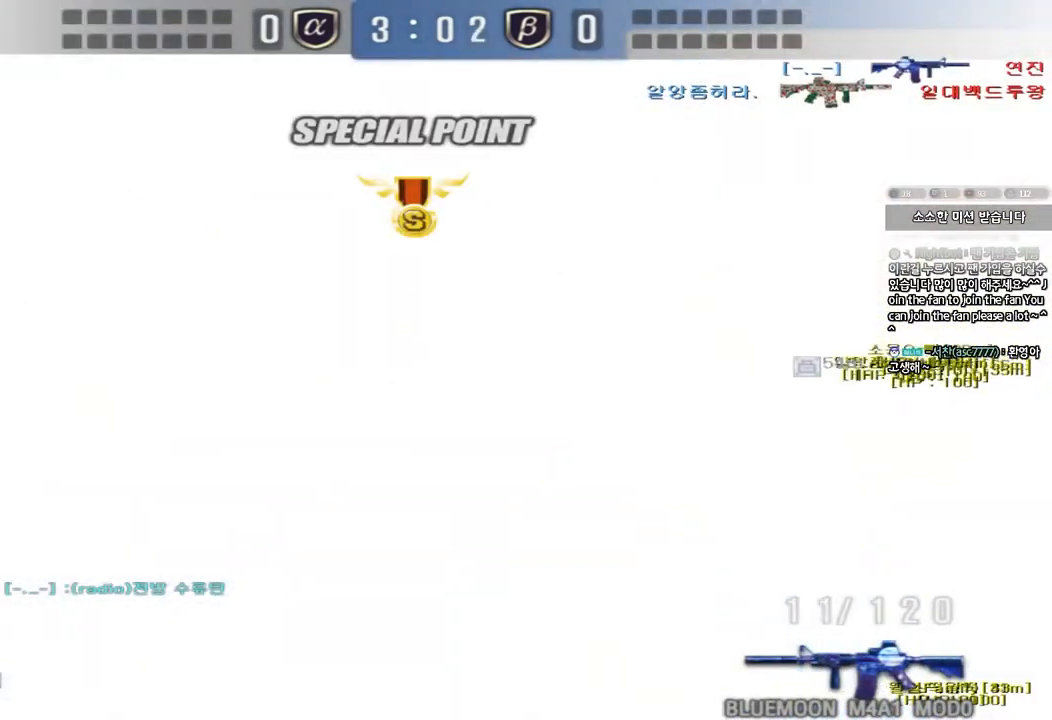
{"keys": [], "events": [[17, "space", "down"], [83, "space", "up"], [133, "r", "down"], [217, "r", "up"], [283, "r", "down"], [367, "shift", "up"], [383, "r", "up"]]}
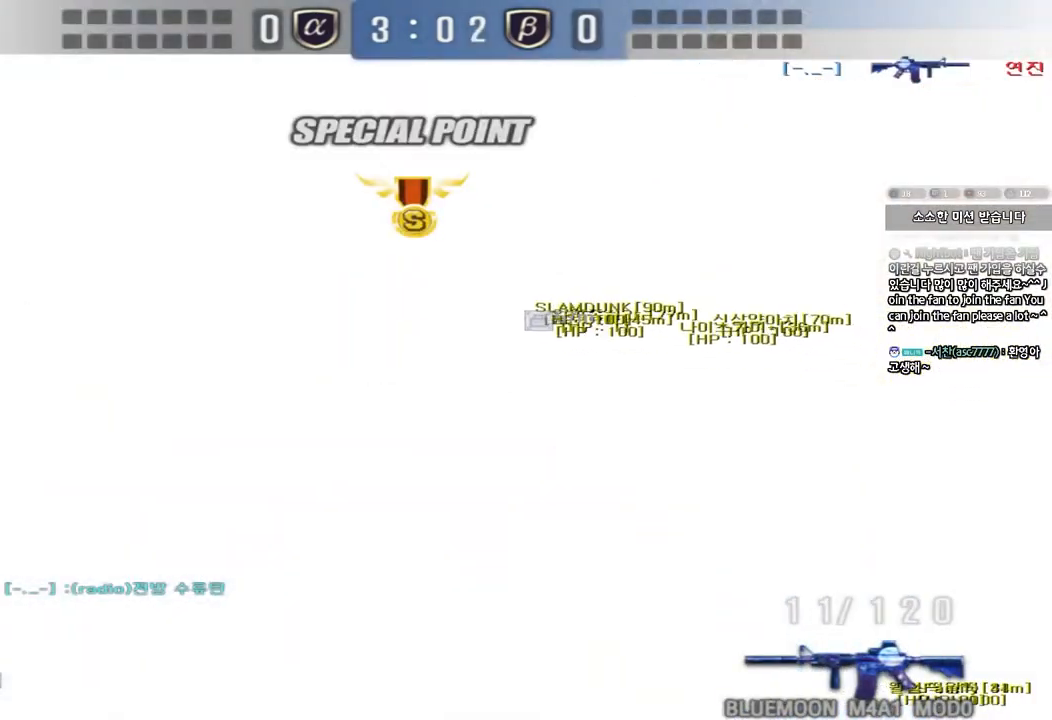
{"keys": ["shift", "tab"], "events": [[33, "a", "down"], [33, "s", "down"], [200, "shift", "down"], [217, "s", "up"], [233, "a", "up"], [250, "space", "down"], [333, "space", "up"], [417, "tab", "down"]]}
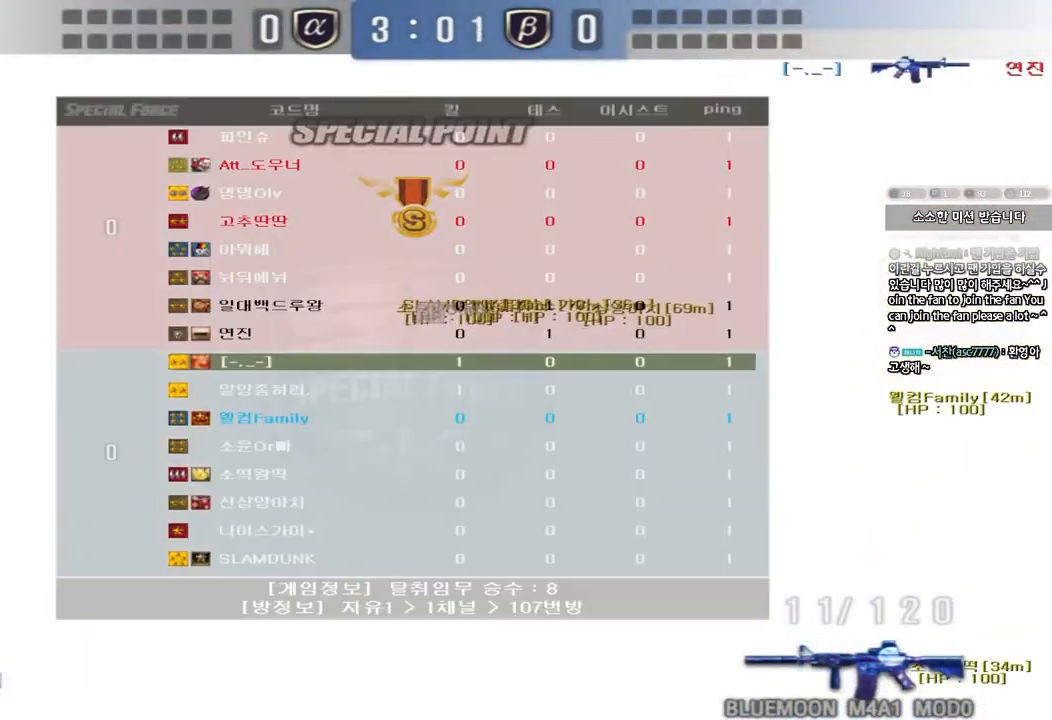
{"keys": ["shift"], "events": [[150, "tab", "up"], [217, "shift", "up"], [317, "a", "down"], [317, "s", "down"], [450, "shift", "down"], [467, "s", "up"], [500, "a", "up"]]}
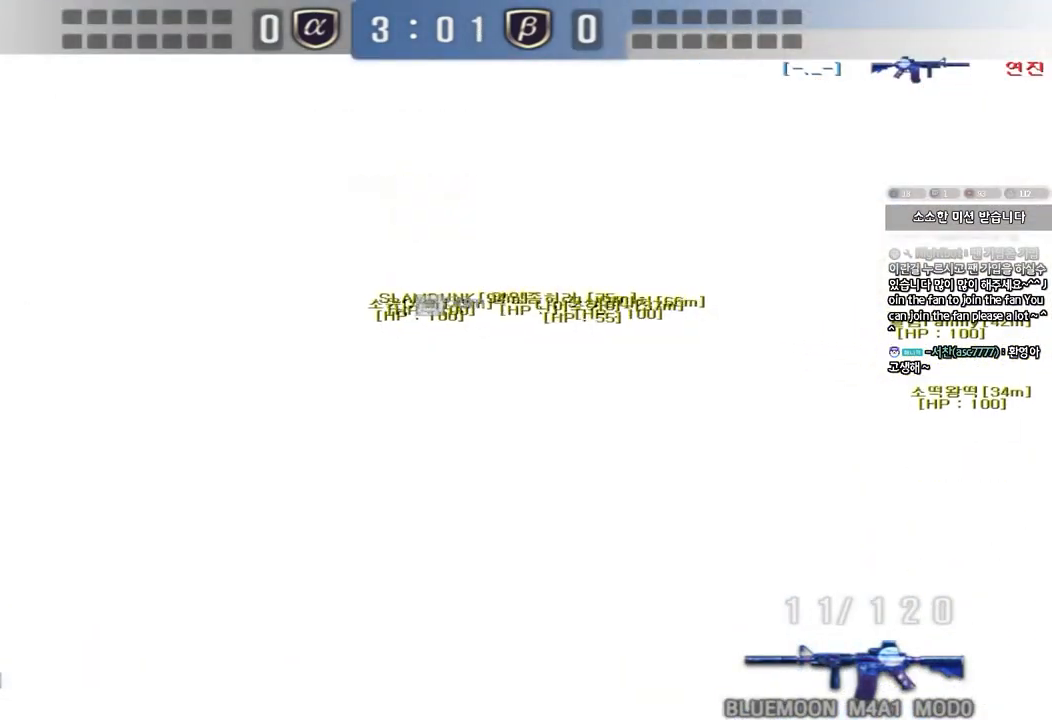
{"keys": ["shift", "tab"], "events": [[17, "space", "down"], [100, "space", "up"], [183, "tab", "down"]]}
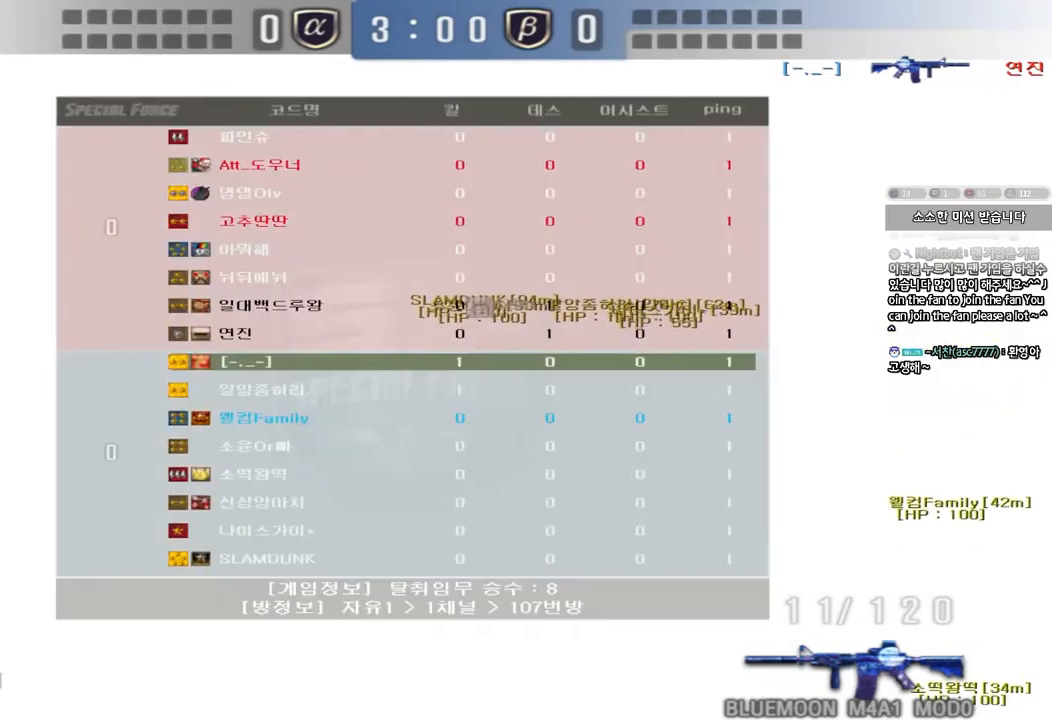
{"keys": ["shift"], "events": [[167, "tab", "up"]]}
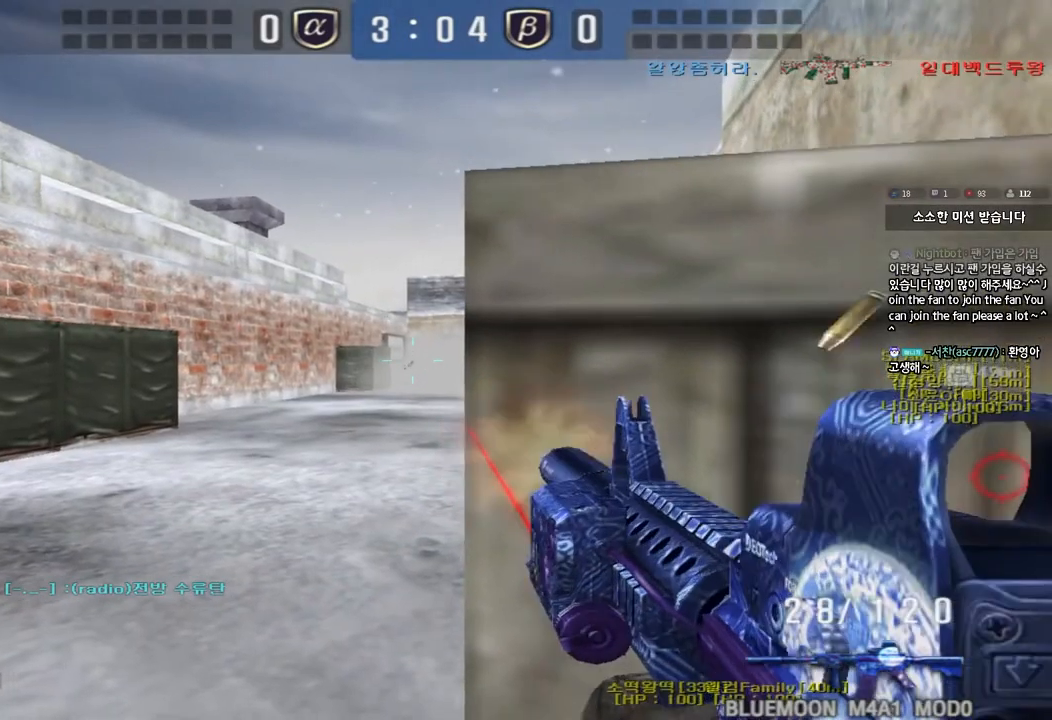
{"keys": [], "events": [[50, "shift", "up"], [217, "a", "down"], [417, "a", "up"]]}
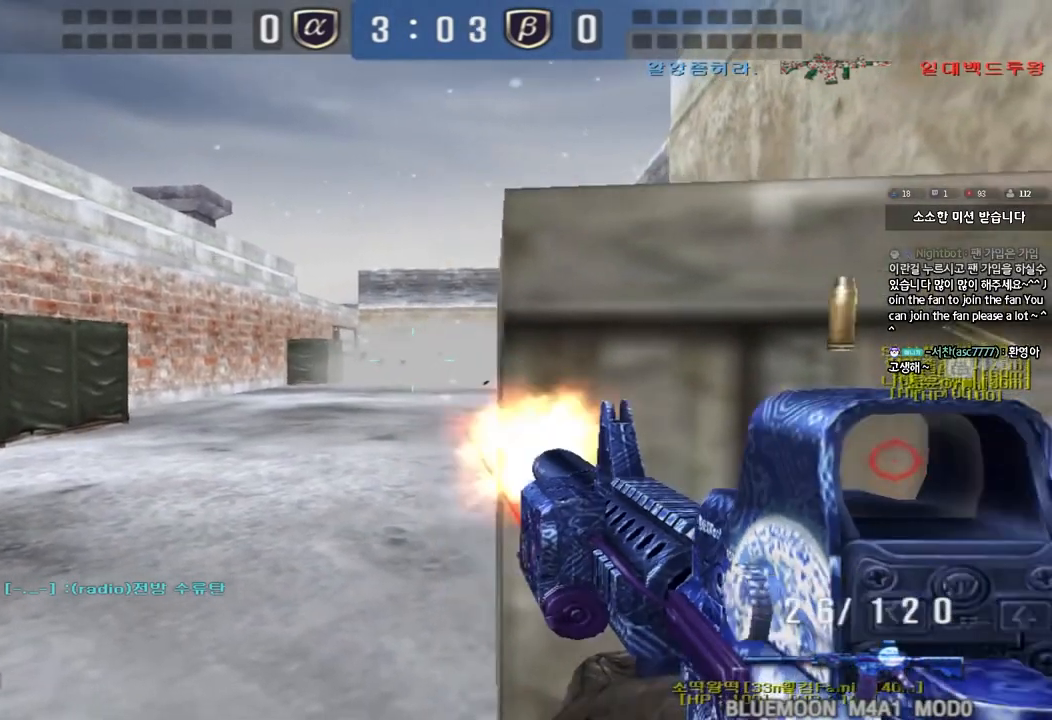
{"keys": [], "events": []}
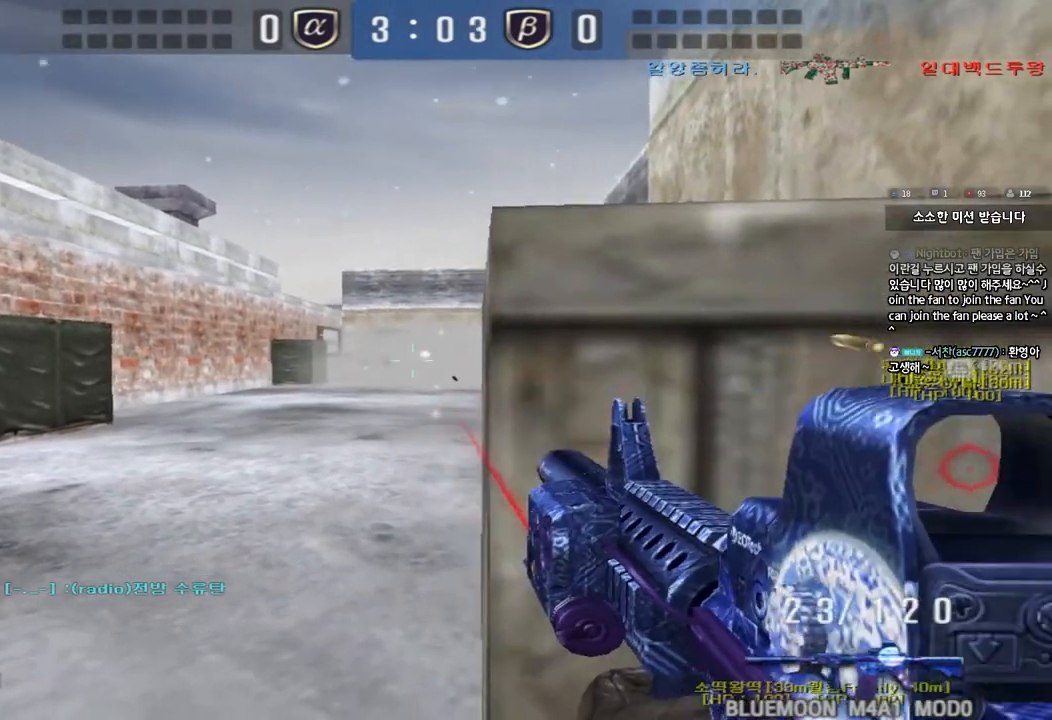
{"keys": ["a", "s"], "events": [[117, "a", "down"], [117, "s", "down"]]}
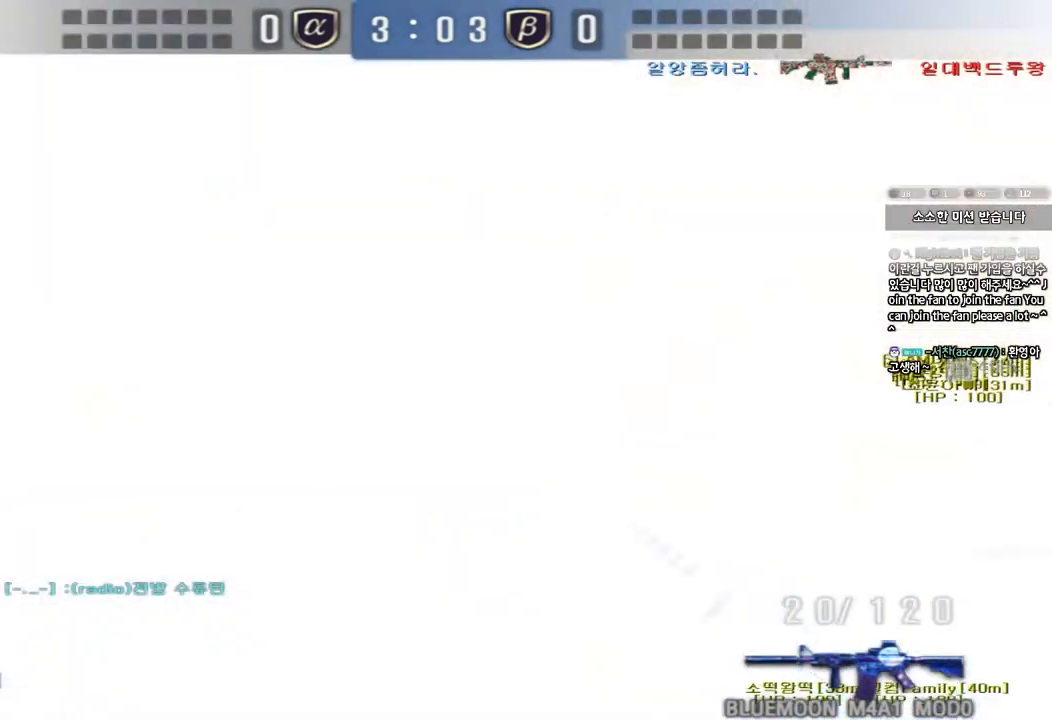
{"keys": ["a", "s"], "events": []}
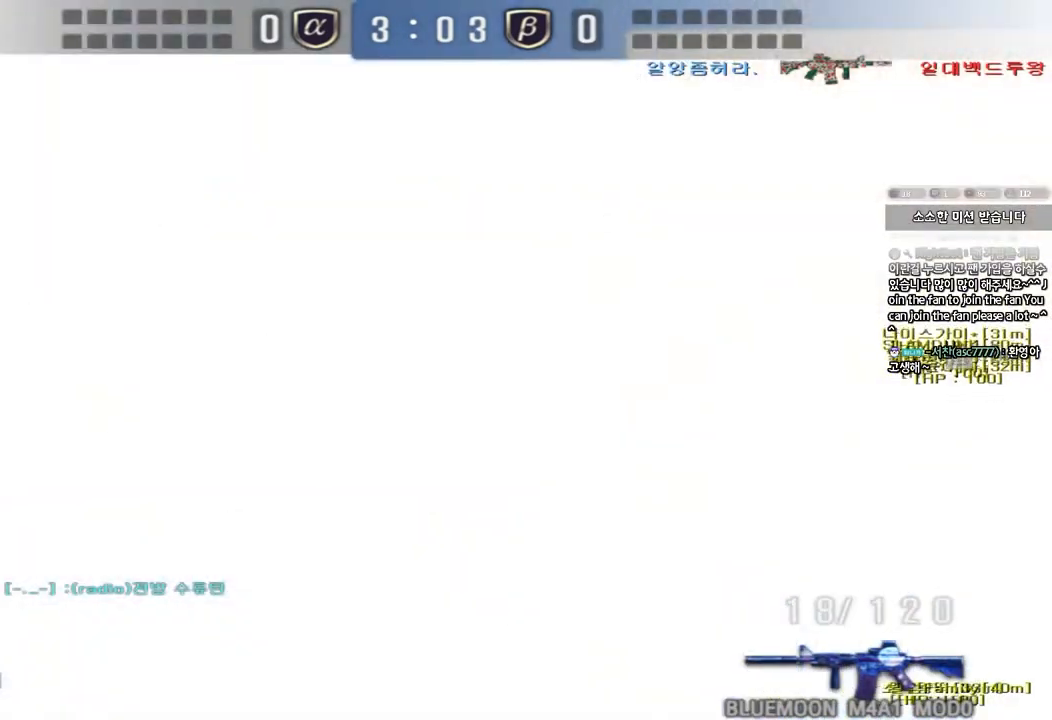
{"keys": ["a", "s"], "events": []}